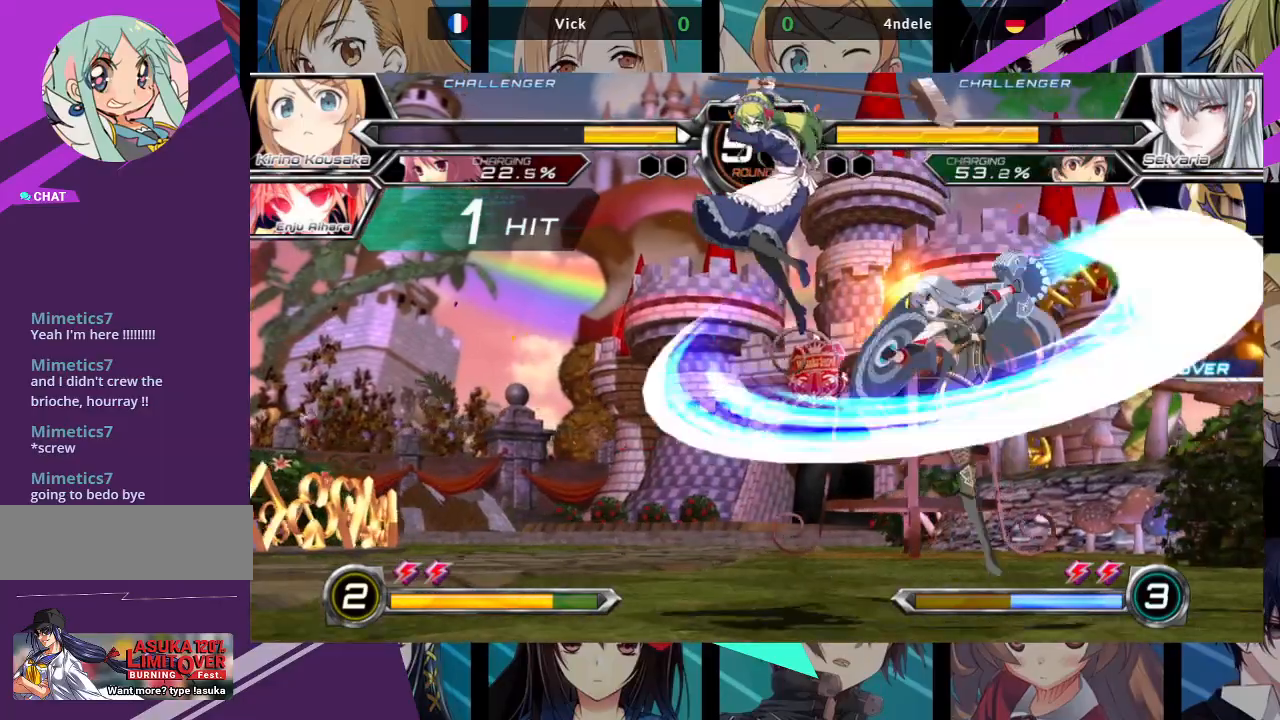
Gameplay with a controller (arcade stick); each line is a JSON object with the inputs held at the frame after it. "events" lists button and stick changes between this image and that frame as [ms after this image, input, new state], when the widget could be followed in between. Not read: L3 R3.
{"buttons": ["SQUARE"], "left_stick": "down-left", "events": [[83, "R1", "up"], [150, "left_stick", "down-left"], [450, "SQUARE", "down"]]}
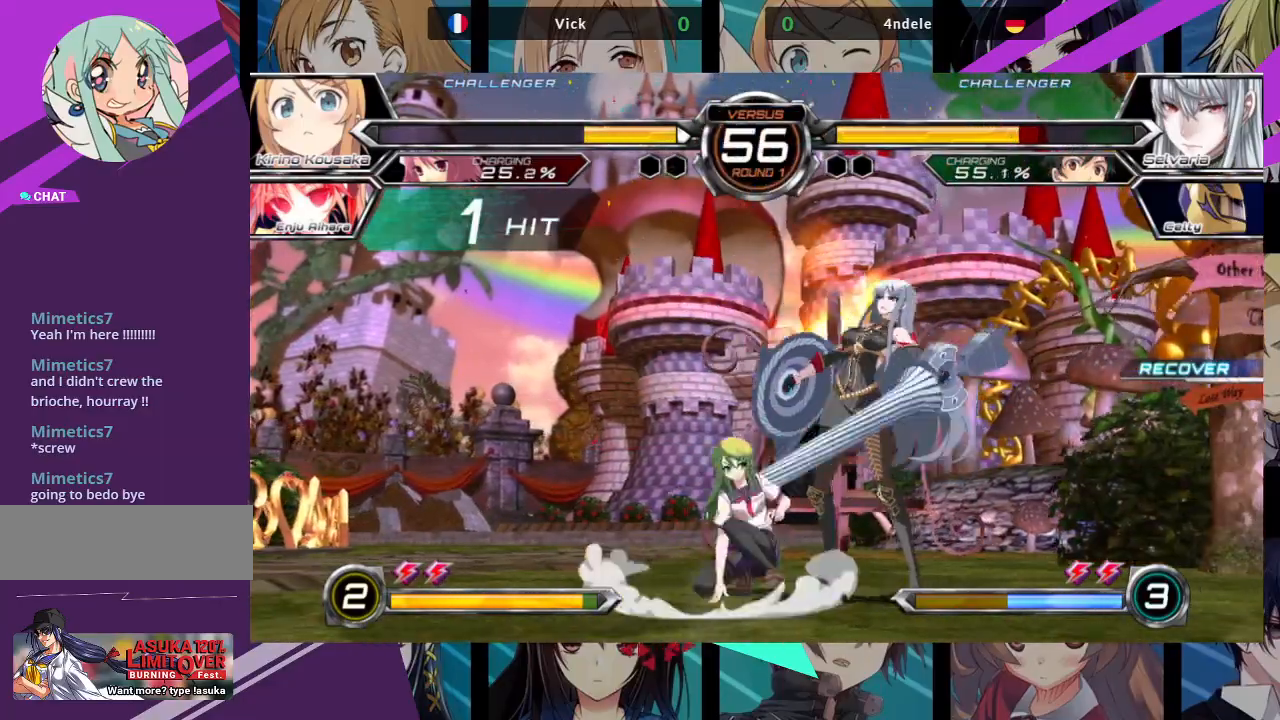
{"buttons": ["R1"], "left_stick": "down-left", "events": [[83, "SQUARE", "up"], [117, "TRIANGLE", "down"], [233, "TRIANGLE", "up"], [417, "R1", "down"]]}
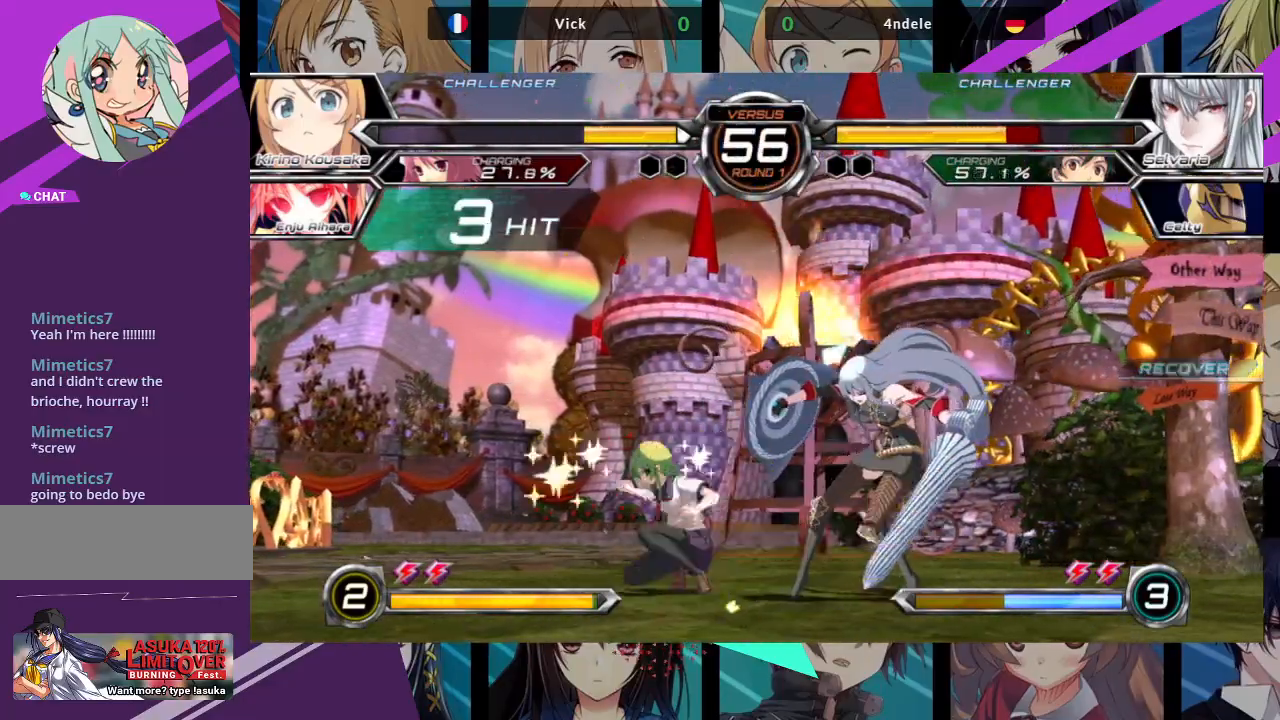
{"buttons": [], "left_stick": "center", "events": [[17, "R1", "up"], [167, "left_stick", "down-right"], [217, "left_stick", "right"], [283, "SQUARE", "down"], [350, "left_stick", "center"], [367, "SQUARE", "up"]]}
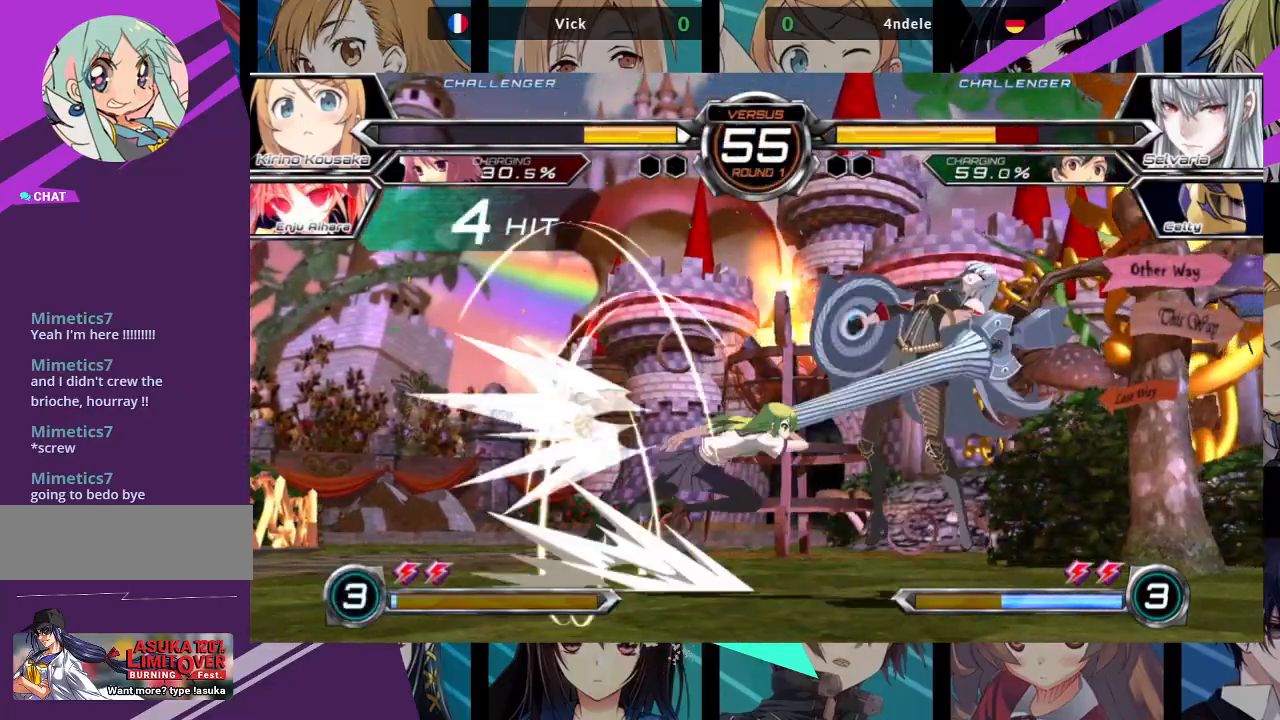
{"buttons": ["SQUARE", "TRIANGLE"], "left_stick": "center", "events": [[133, "R1", "down"], [183, "R1", "up"], [300, "left_stick", "left"], [350, "left_stick", "down"], [417, "left_stick", "right"], [450, "TRIANGLE", "down"], [467, "SQUARE", "down"], [483, "left_stick", "center"]]}
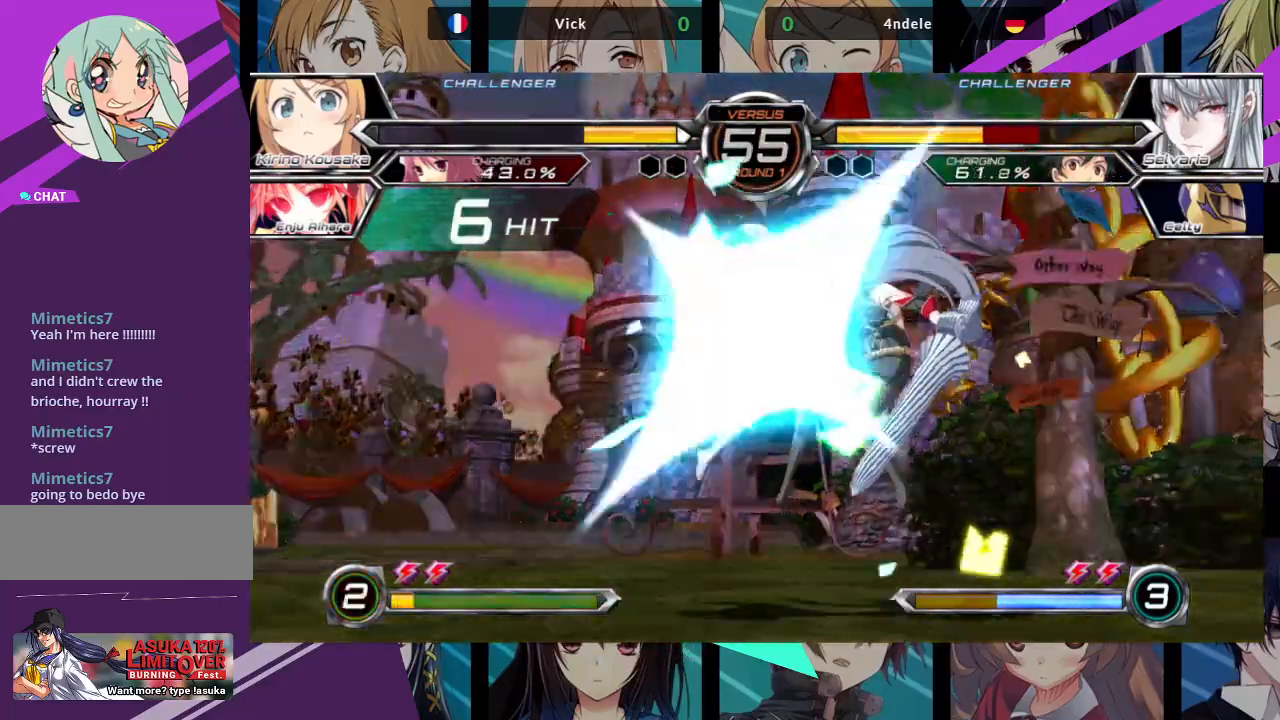
{"buttons": [], "left_stick": "right", "events": [[17, "SQUARE", "up"], [17, "TRIANGLE", "up"], [300, "left_stick", "right"], [433, "CROSS", "down"], [500, "CROSS", "up"]]}
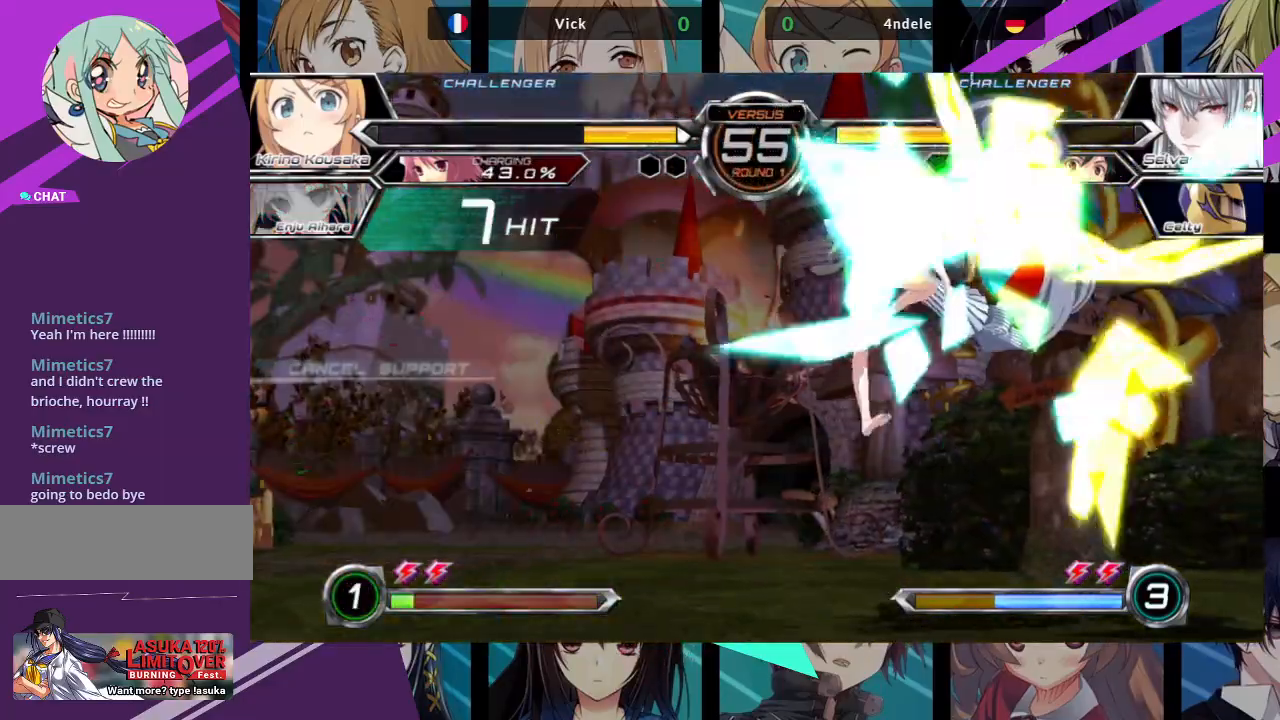
{"buttons": [], "left_stick": "center"}
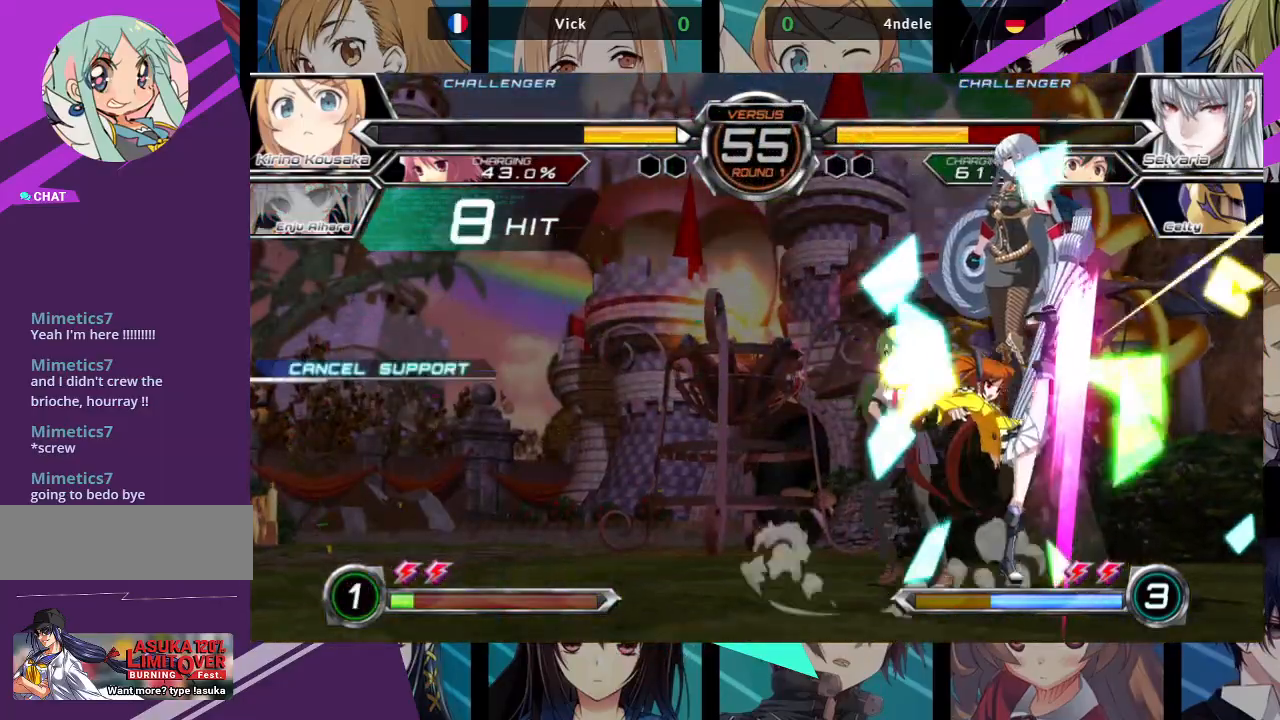
{"buttons": [], "left_stick": "right", "events": [[483, "left_stick", "right"]]}
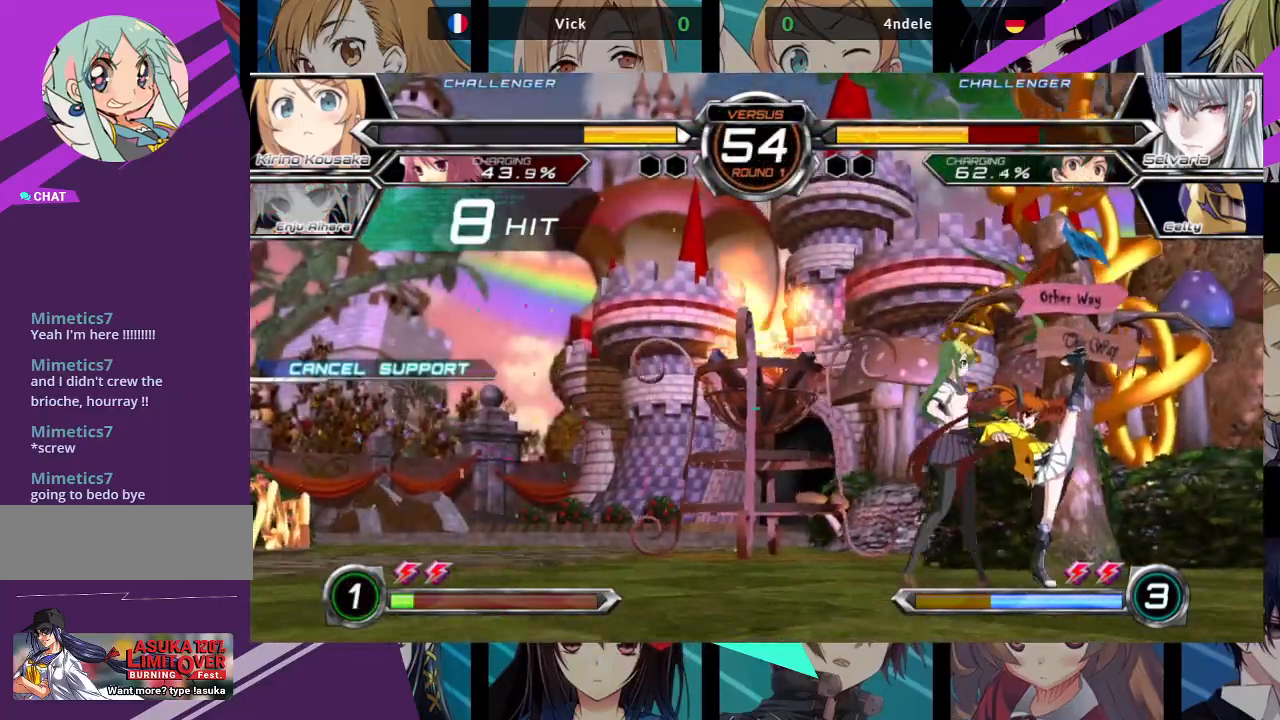
{"buttons": [], "left_stick": "up", "events": [[383, "left_stick", "up"]]}
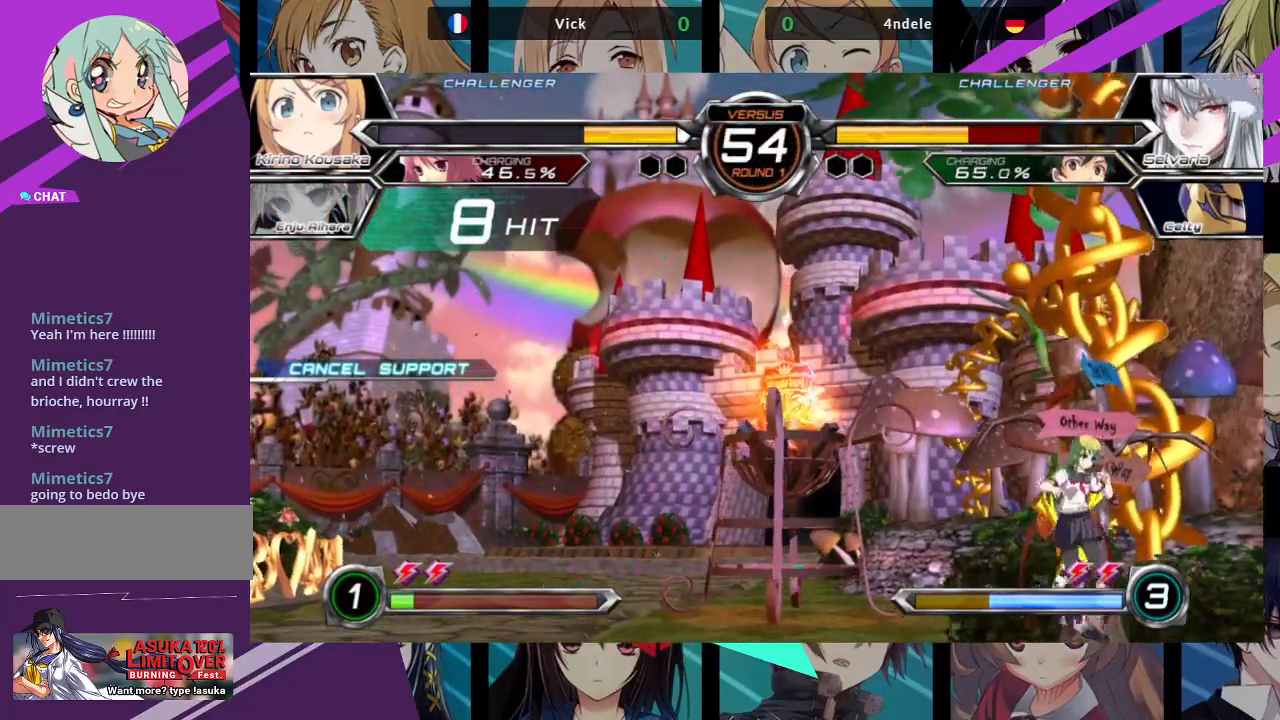
{"buttons": [], "left_stick": "center", "events": [[50, "R1", "down"], [50, "SQUARE", "down"], [50, "TRIANGLE", "down"], [83, "left_stick", "center"], [200, "R1", "up"], [200, "SQUARE", "up"], [200, "TRIANGLE", "up"]]}
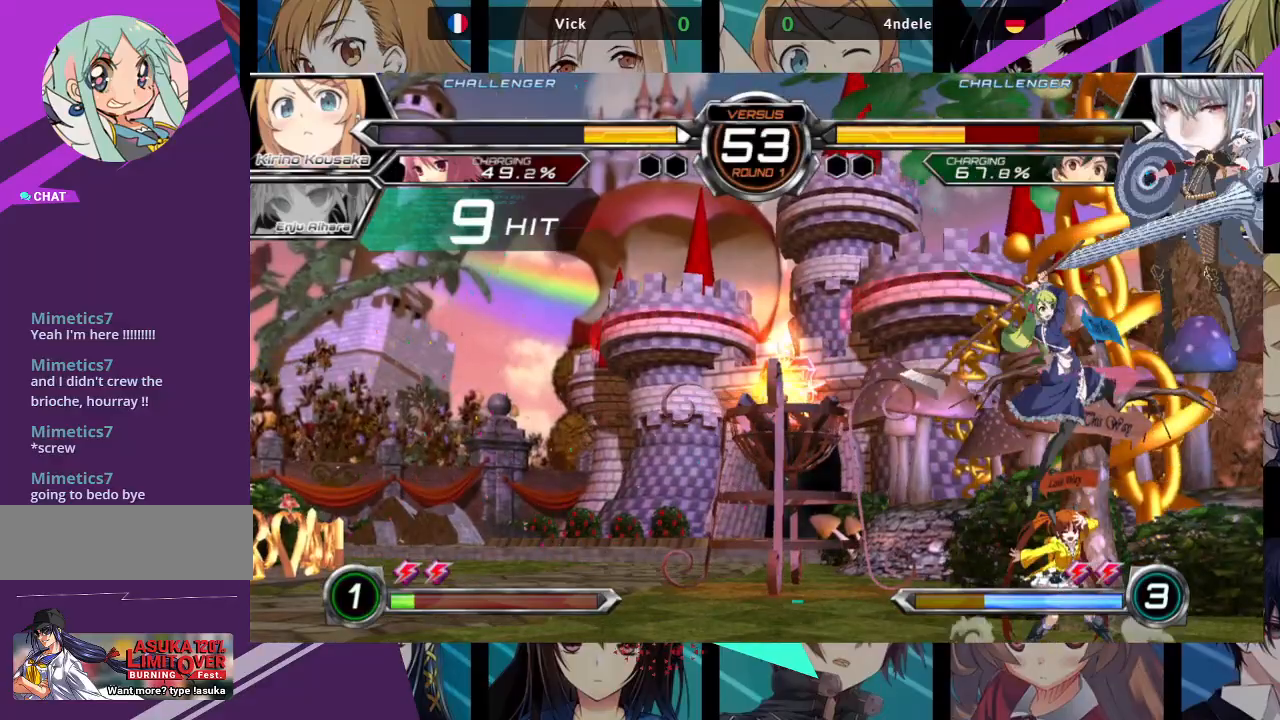
{"buttons": [], "left_stick": "center", "events": [[283, "left_stick", "right"], [367, "left_stick", "up"], [483, "left_stick", "center"]]}
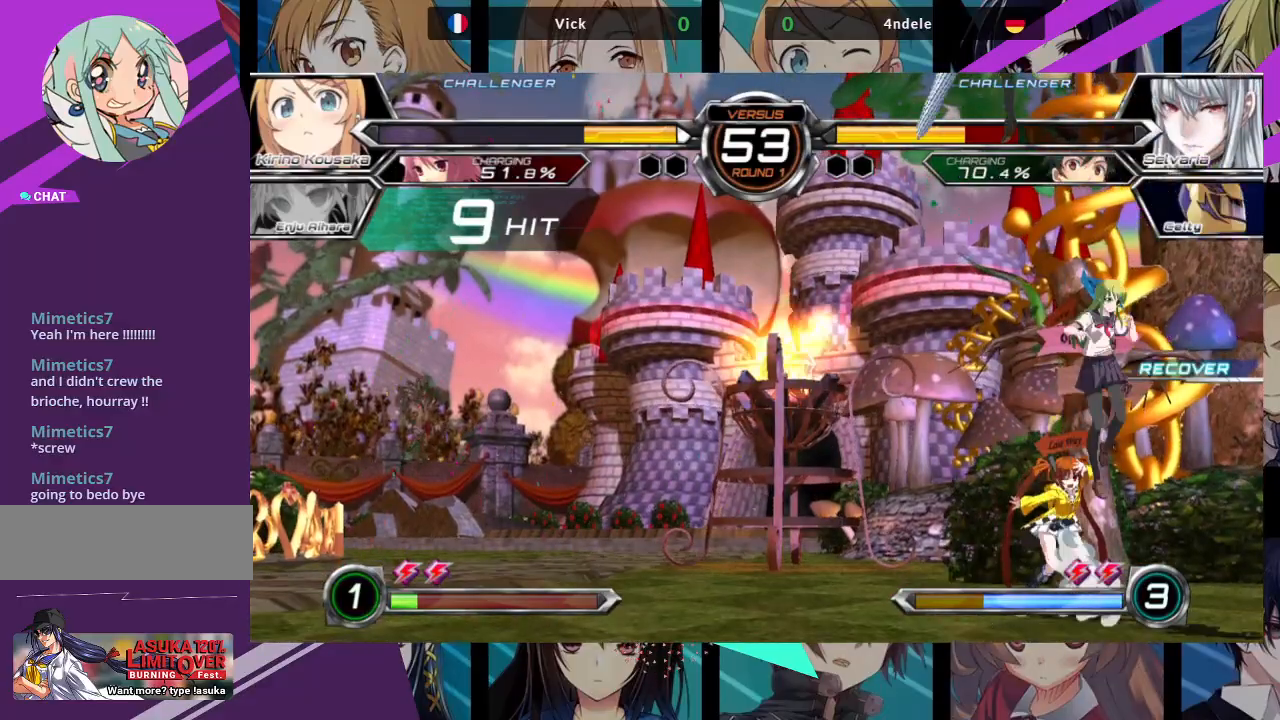
{"buttons": [], "left_stick": "center", "events": [[100, "left_stick", "right"], [167, "left_stick", "center"], [233, "left_stick", "right"], [367, "left_stick", "center"]]}
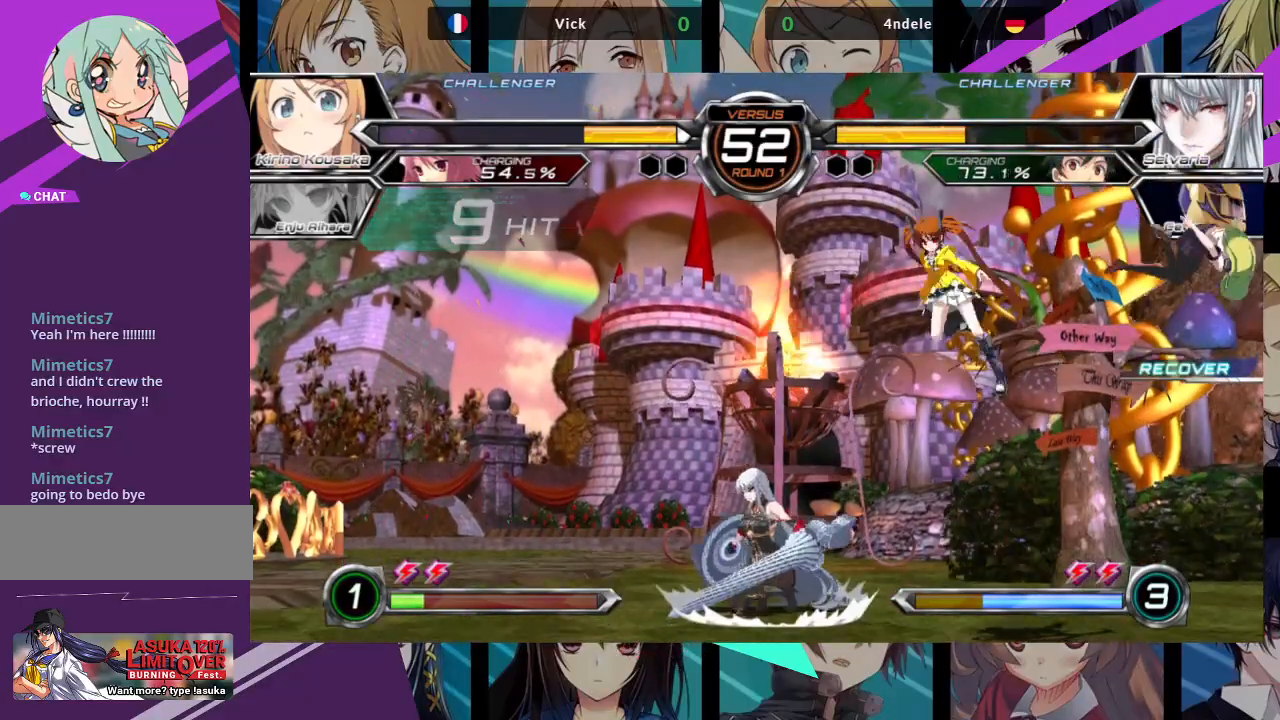
{"buttons": [], "left_stick": "up-left", "events": [[250, "left_stick", "left"], [333, "left_stick", "center"], [383, "left_stick", "left"], [500, "left_stick", "up-left"]]}
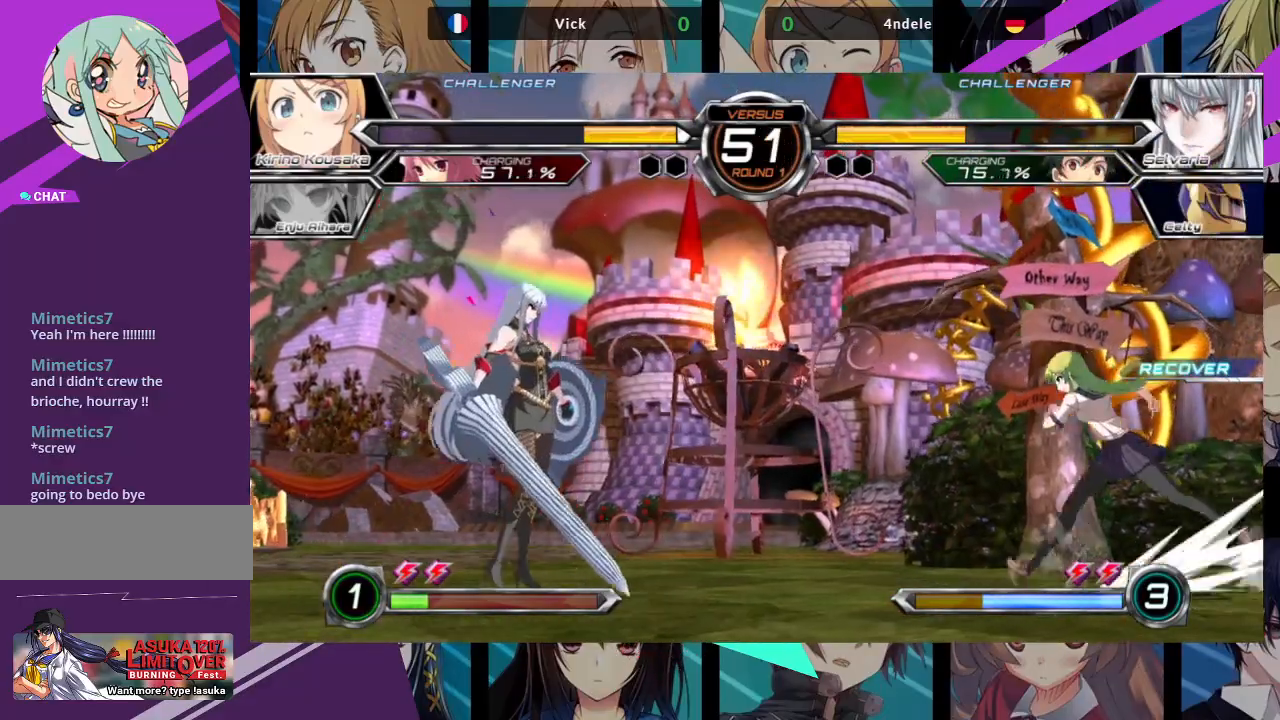
{"buttons": [], "left_stick": "left", "events": [[200, "left_stick", "center"], [283, "left_stick", "left"], [367, "left_stick", "center"], [433, "left_stick", "left"]]}
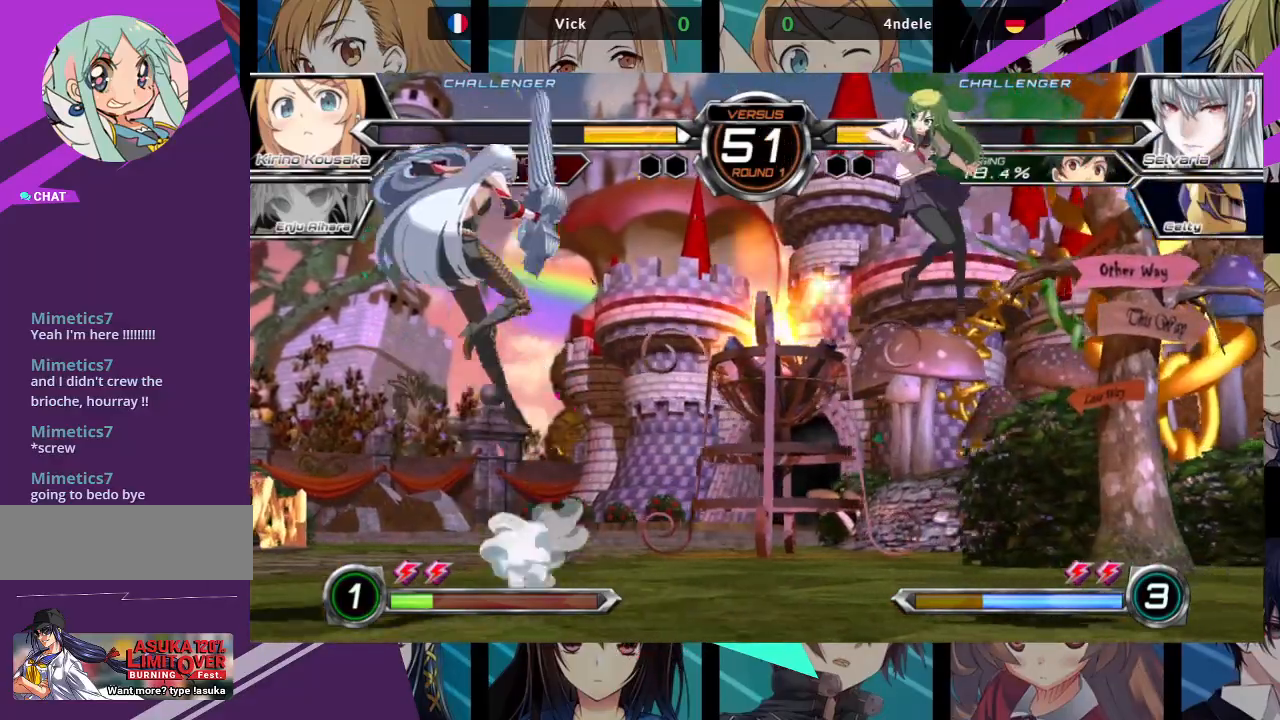
{"buttons": [], "left_stick": "left", "events": [[117, "left_stick", "center"], [183, "R1", "down"], [317, "R1", "up"], [483, "left_stick", "left"]]}
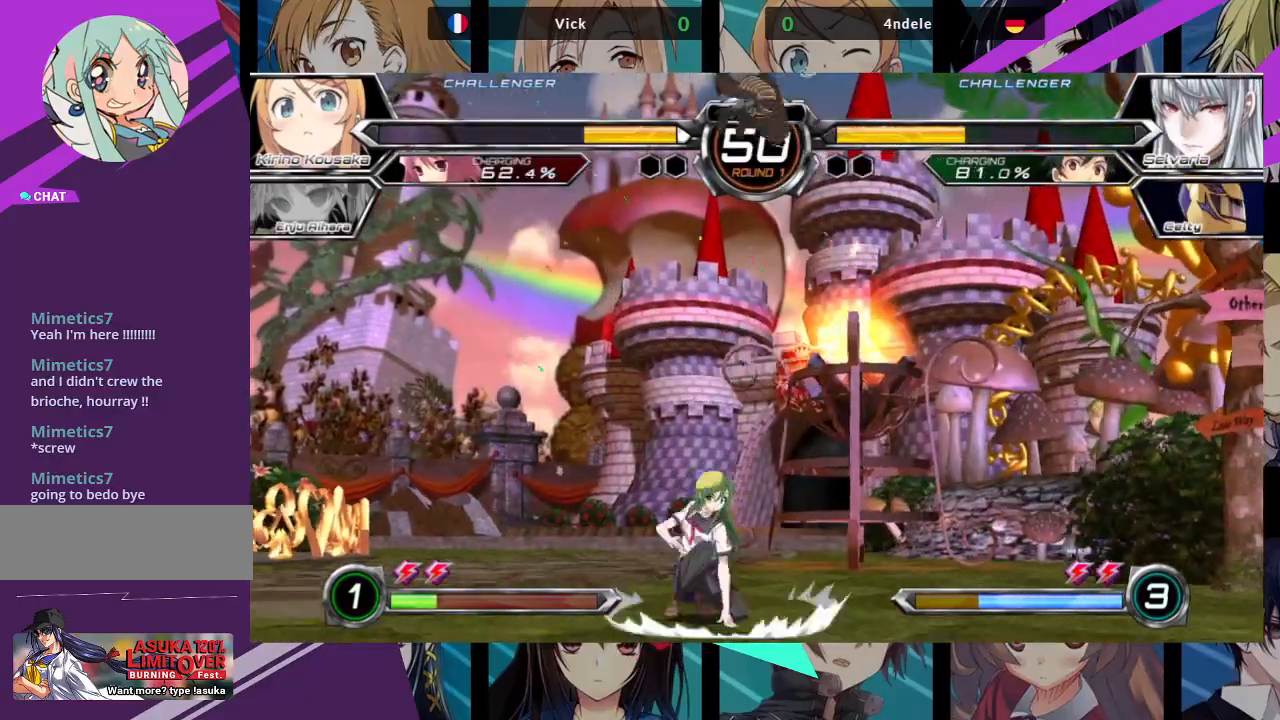
{"buttons": [], "left_stick": "down-left", "events": [[50, "left_stick", "center"], [133, "left_stick", "left"], [250, "left_stick", "down-left"], [283, "SQUARE", "down"], [417, "SQUARE", "up"]]}
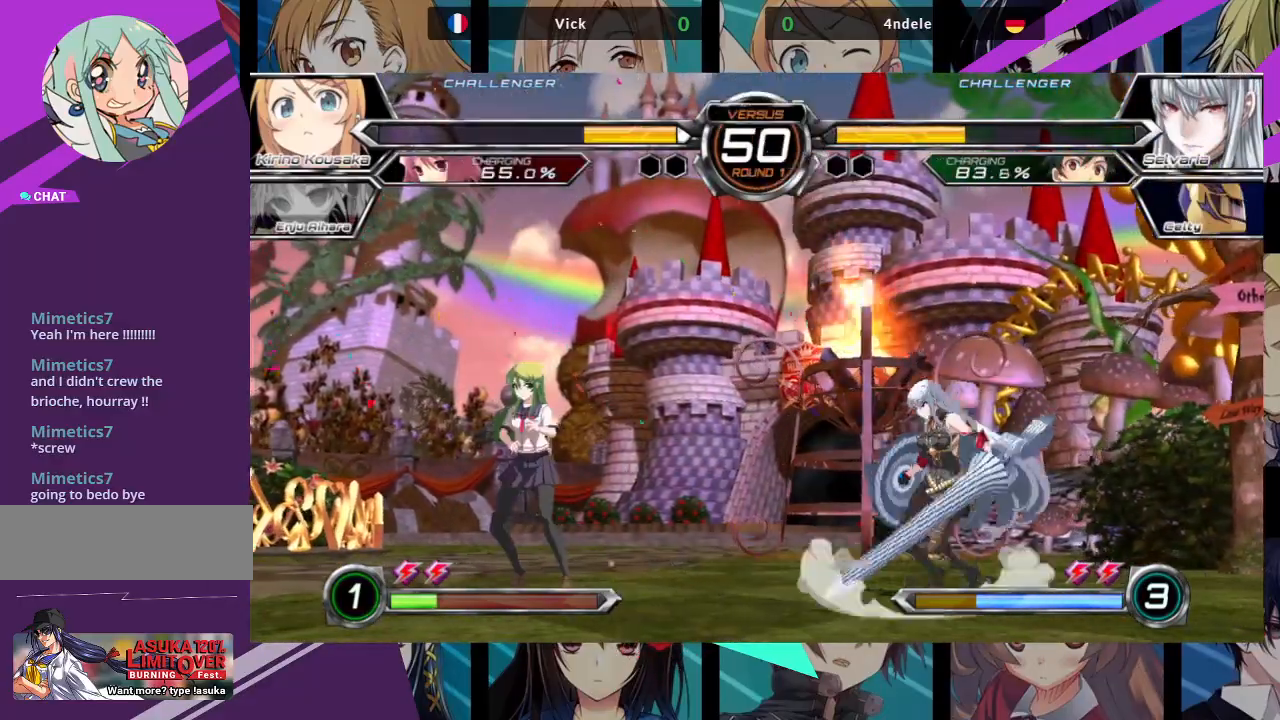
{"buttons": [], "left_stick": "right", "events": [[117, "left_stick", "up"], [333, "left_stick", "center"], [483, "left_stick", "right"]]}
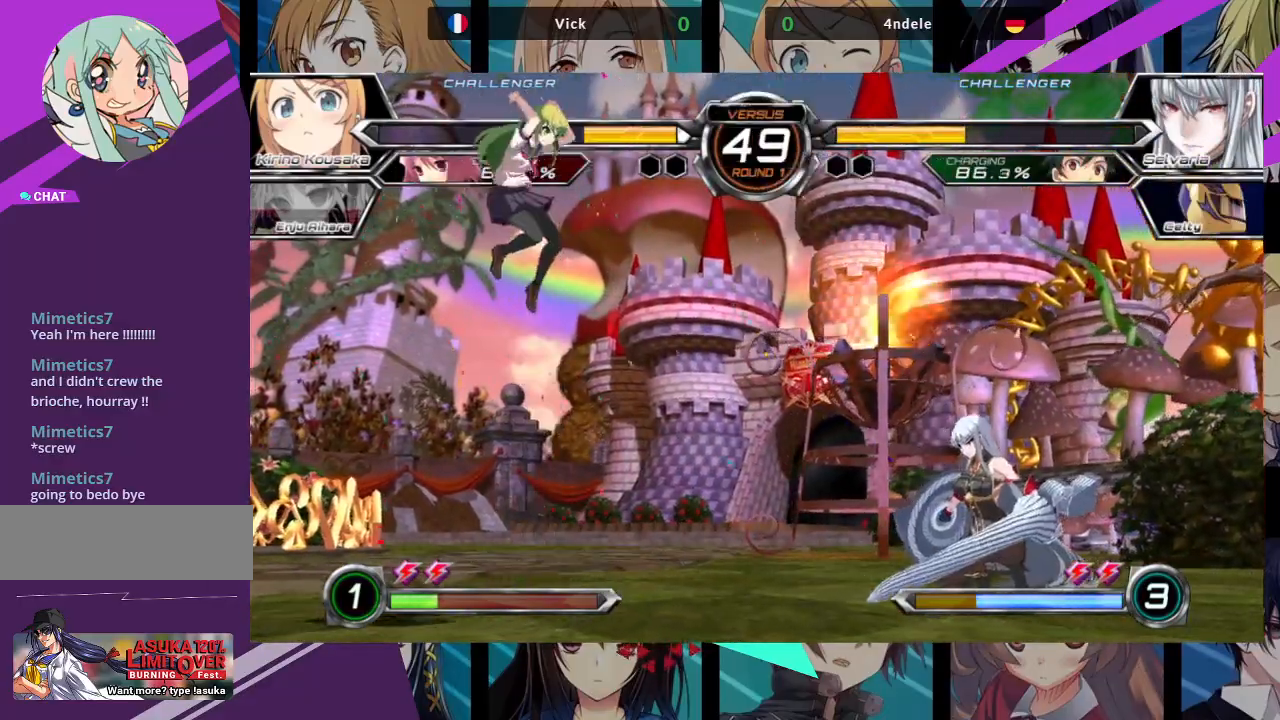
{"buttons": ["R1"], "left_stick": "center", "events": [[33, "left_stick", "up-right"], [350, "left_stick", "center"], [417, "R1", "down"]]}
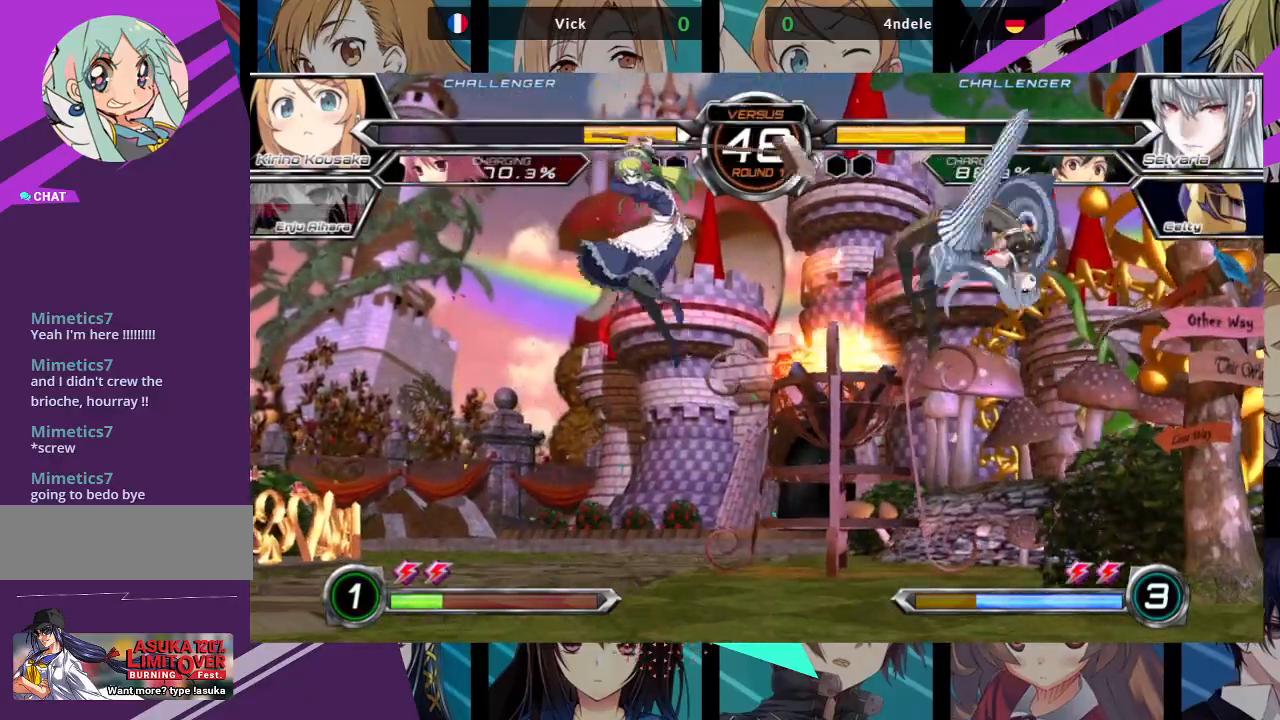
{"buttons": [], "left_stick": "center", "events": [[17, "R1", "up"], [150, "left_stick", "up-left"], [417, "left_stick", "right"], [467, "left_stick", "center"]]}
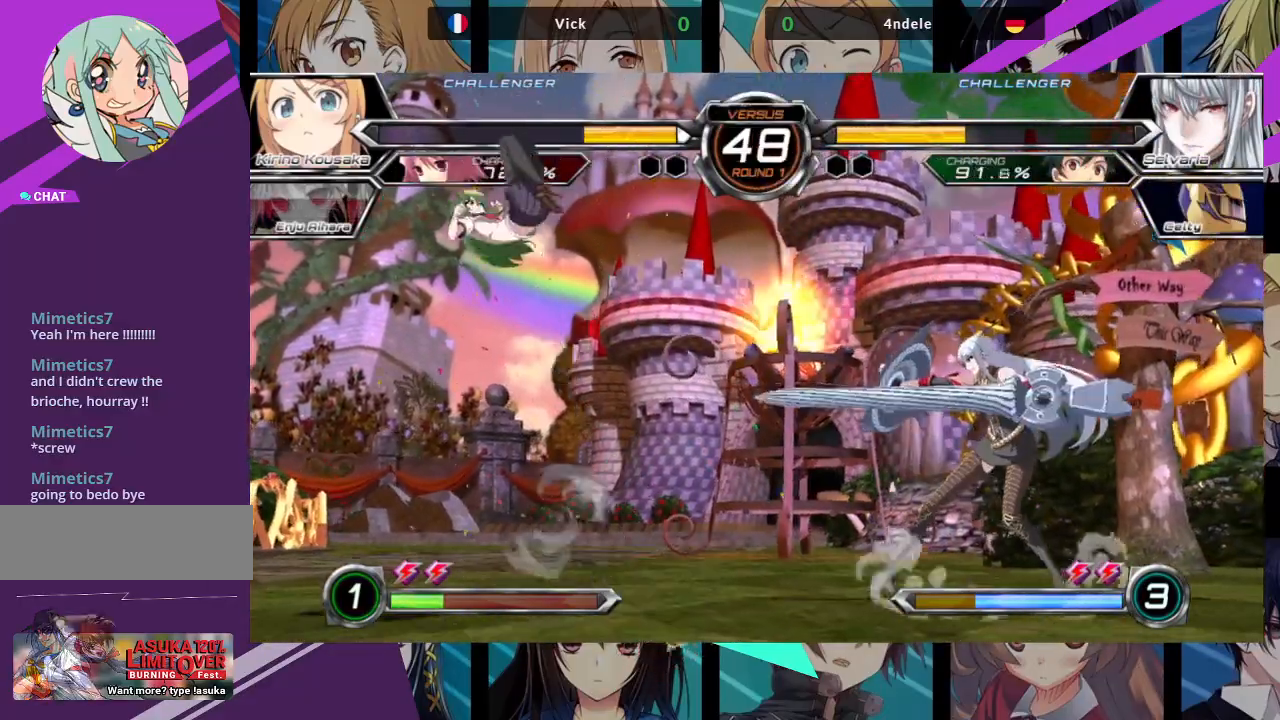
{"buttons": [], "left_stick": "center", "events": [[33, "left_stick", "right"], [283, "left_stick", "center"], [333, "R1", "down"], [467, "R1", "up"]]}
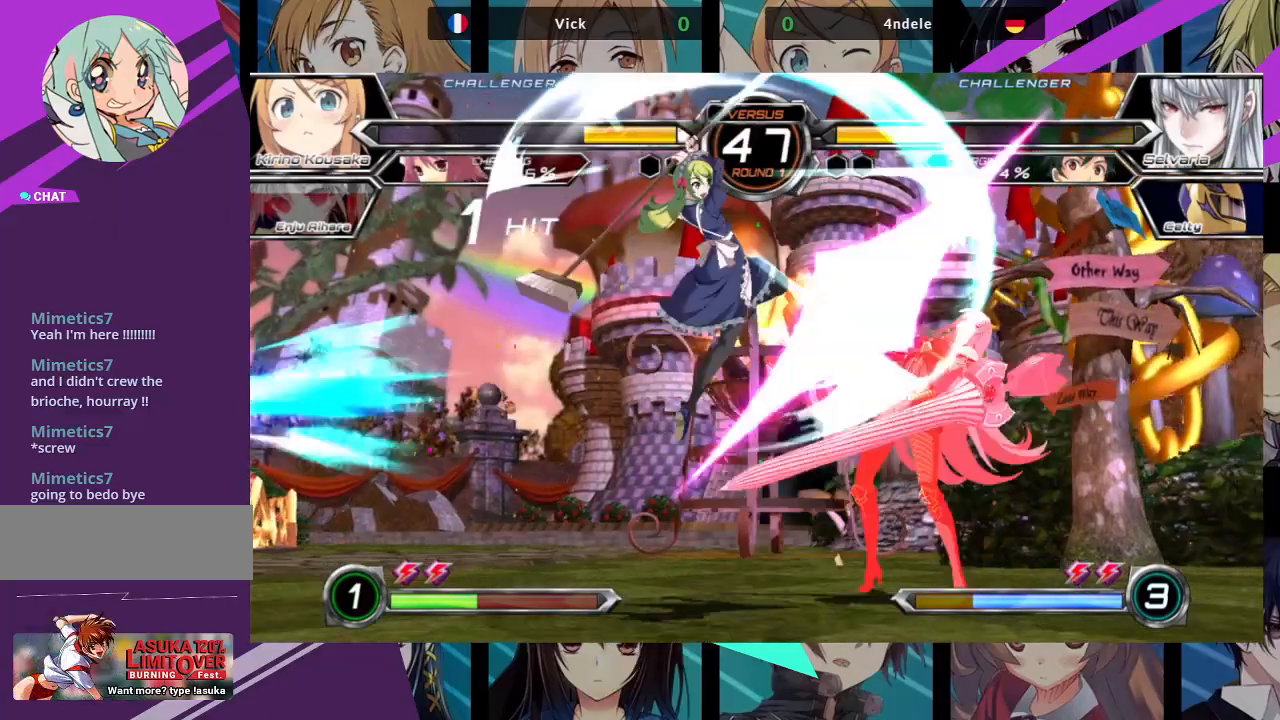
{"buttons": ["TRIANGLE"], "left_stick": "down-left", "events": [[133, "left_stick", "down-left"], [317, "SQUARE", "down"], [467, "SQUARE", "up"], [467, "TRIANGLE", "down"]]}
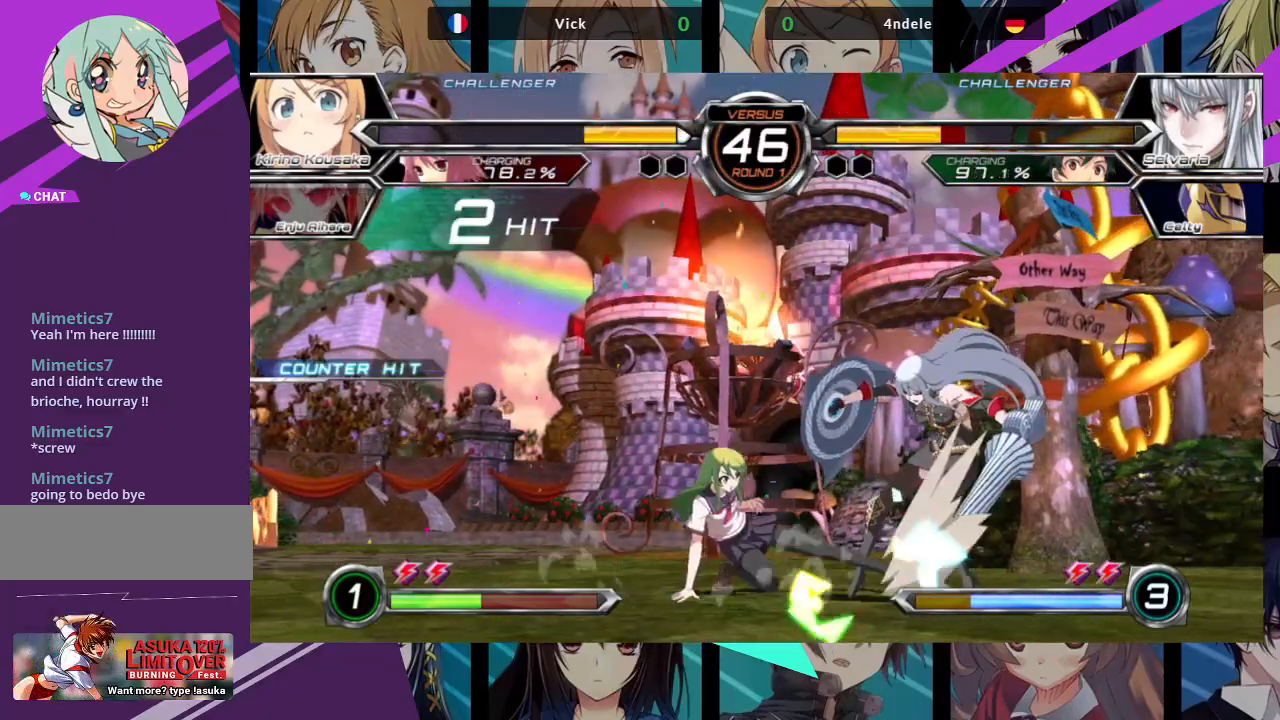
{"buttons": [], "left_stick": "down-left", "events": [[50, "TRIANGLE", "up"], [250, "R1", "down"], [367, "R1", "up"]]}
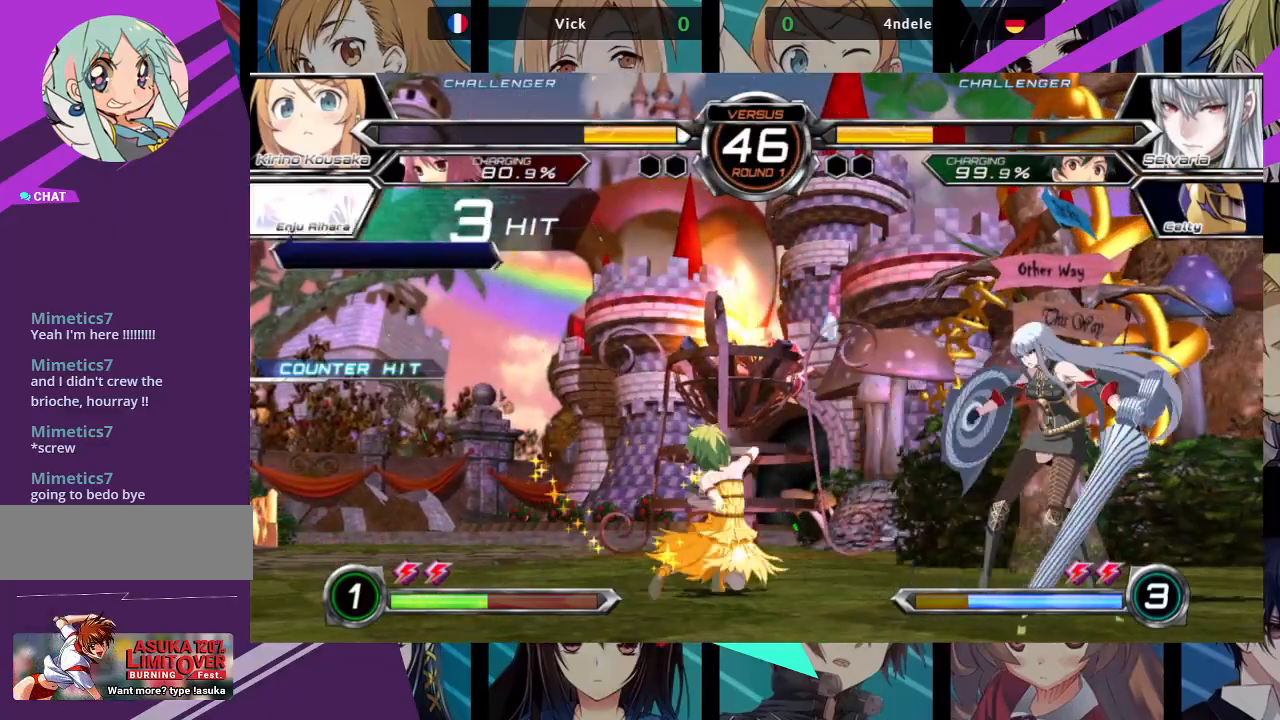
{"buttons": ["SQUARE"], "left_stick": "center", "events": [[17, "left_stick", "down-right"], [67, "left_stick", "right"], [117, "SQUARE", "down"], [183, "left_stick", "center"], [200, "SQUARE", "up"], [317, "left_stick", "left"], [383, "left_stick", "down"], [433, "left_stick", "right"], [450, "SQUARE", "down"], [450, "TRIANGLE", "down"], [500, "TRIANGLE", "up"], [500, "left_stick", "center"]]}
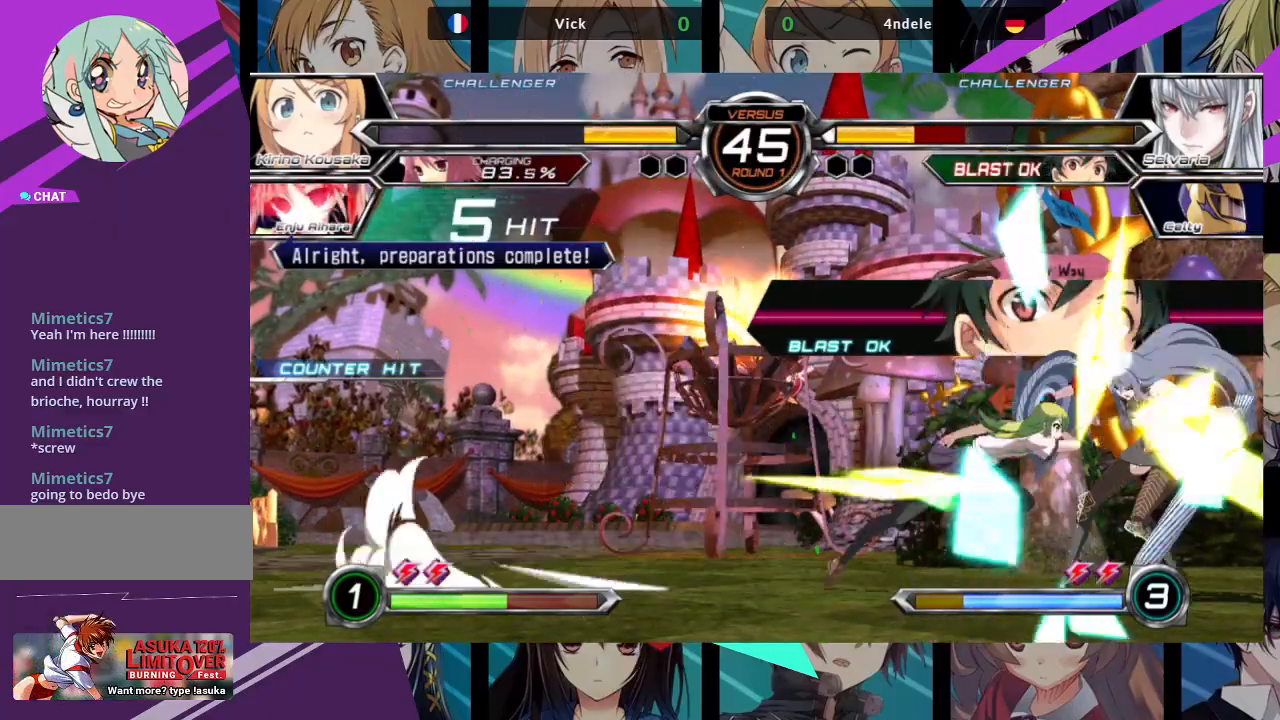
{"buttons": [], "left_stick": "center", "events": [[17, "SQUARE", "up"]]}
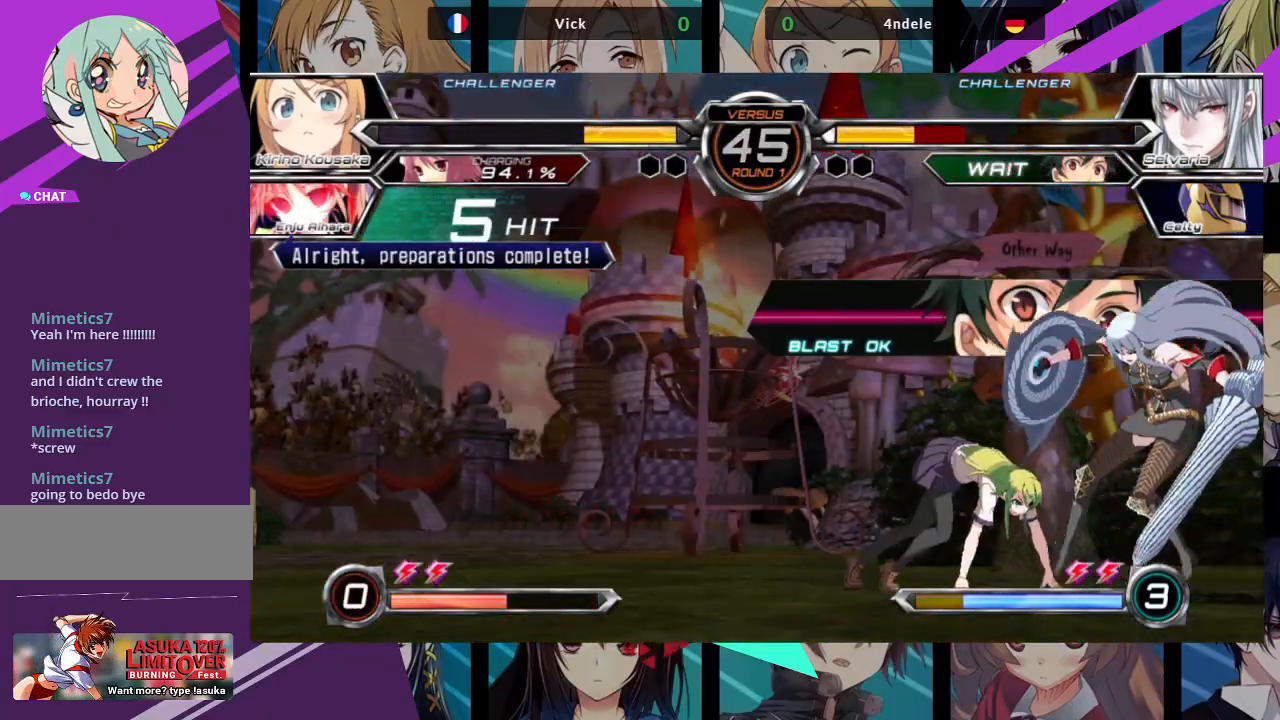
{"buttons": [], "left_stick": "center", "events": []}
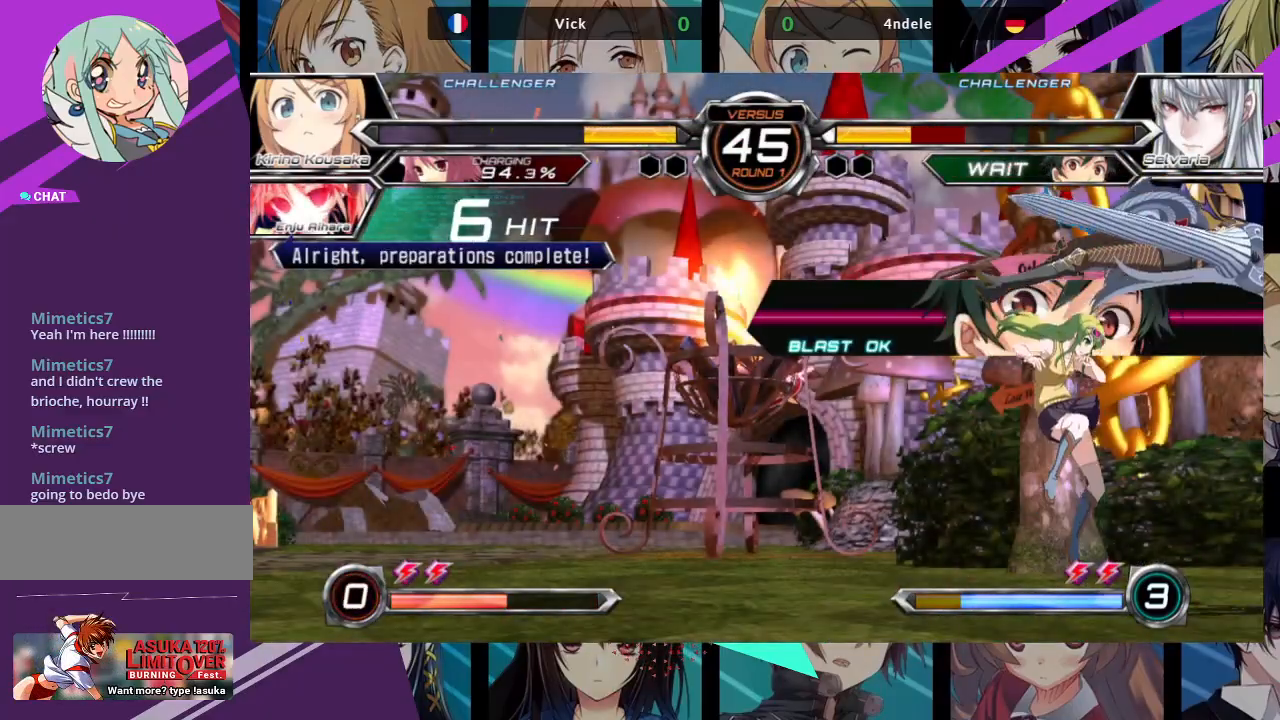
{"buttons": [], "left_stick": "center", "events": []}
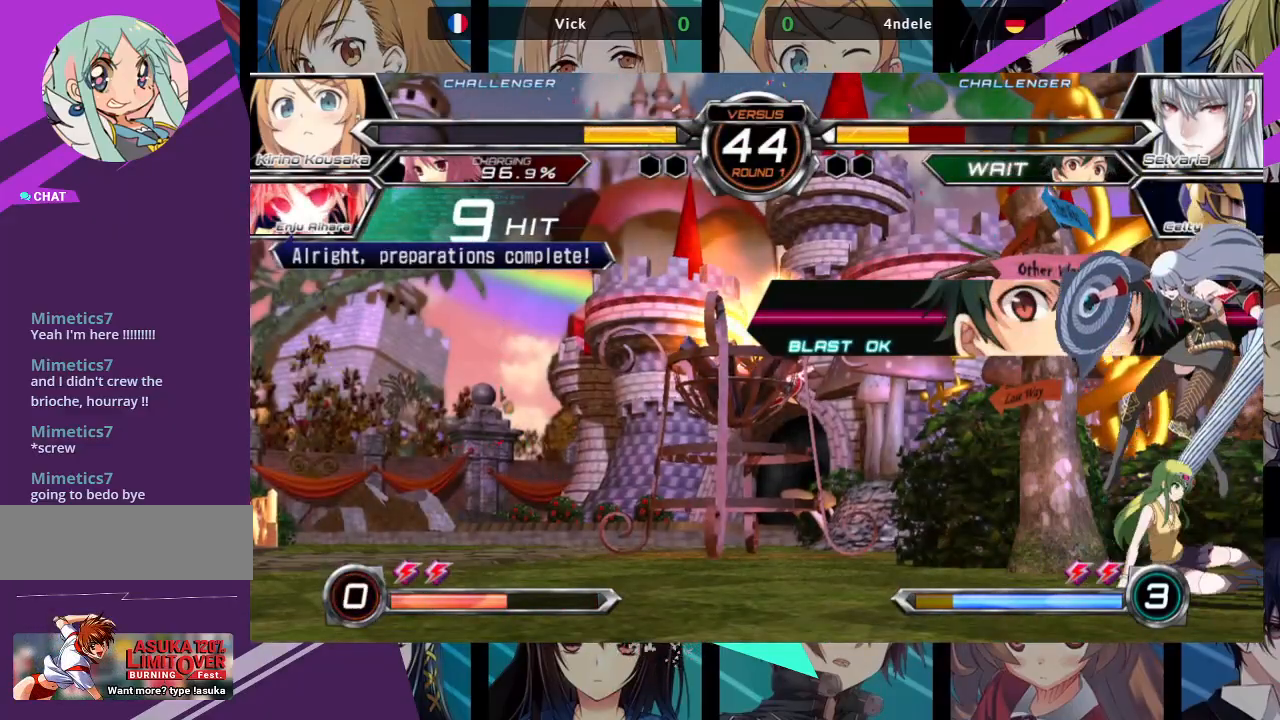
{"buttons": ["CROSS"], "left_stick": "center", "events": [[67, "CROSS", "down"]]}
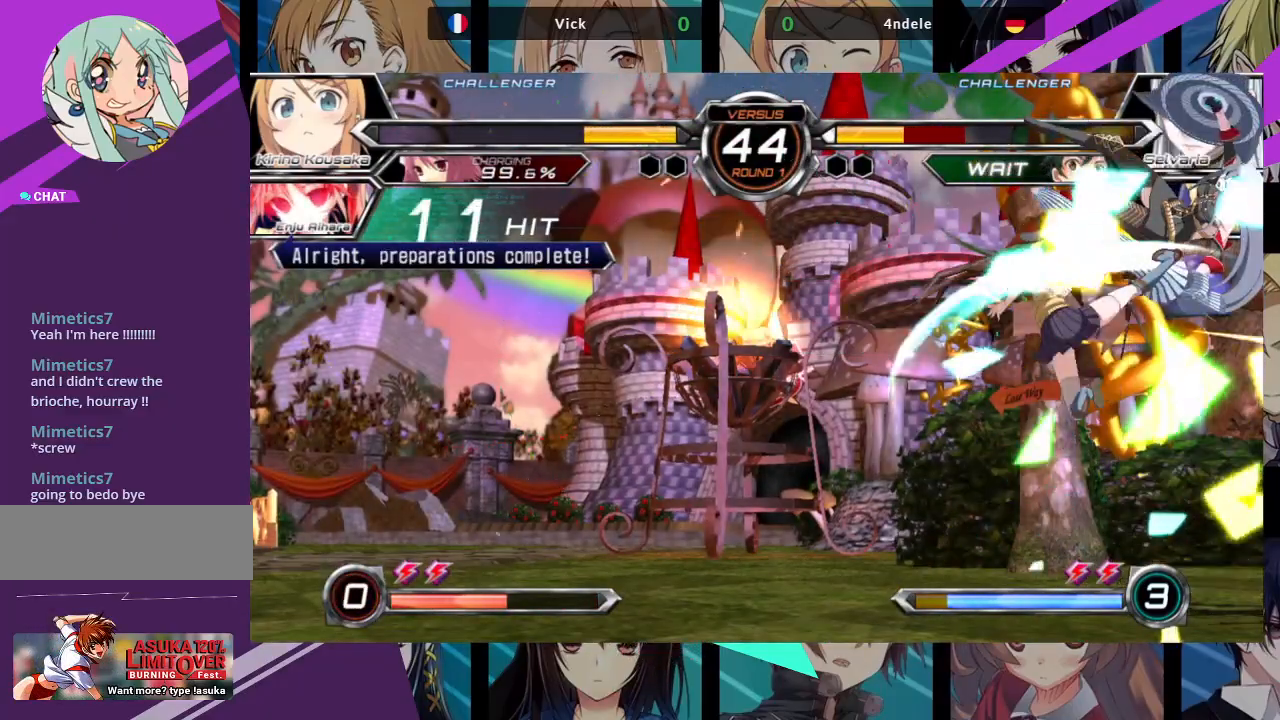
{"buttons": [], "left_stick": "right", "events": [[83, "CROSS", "up"], [133, "left_stick", "right"], [250, "left_stick", "center"], [450, "left_stick", "right"]]}
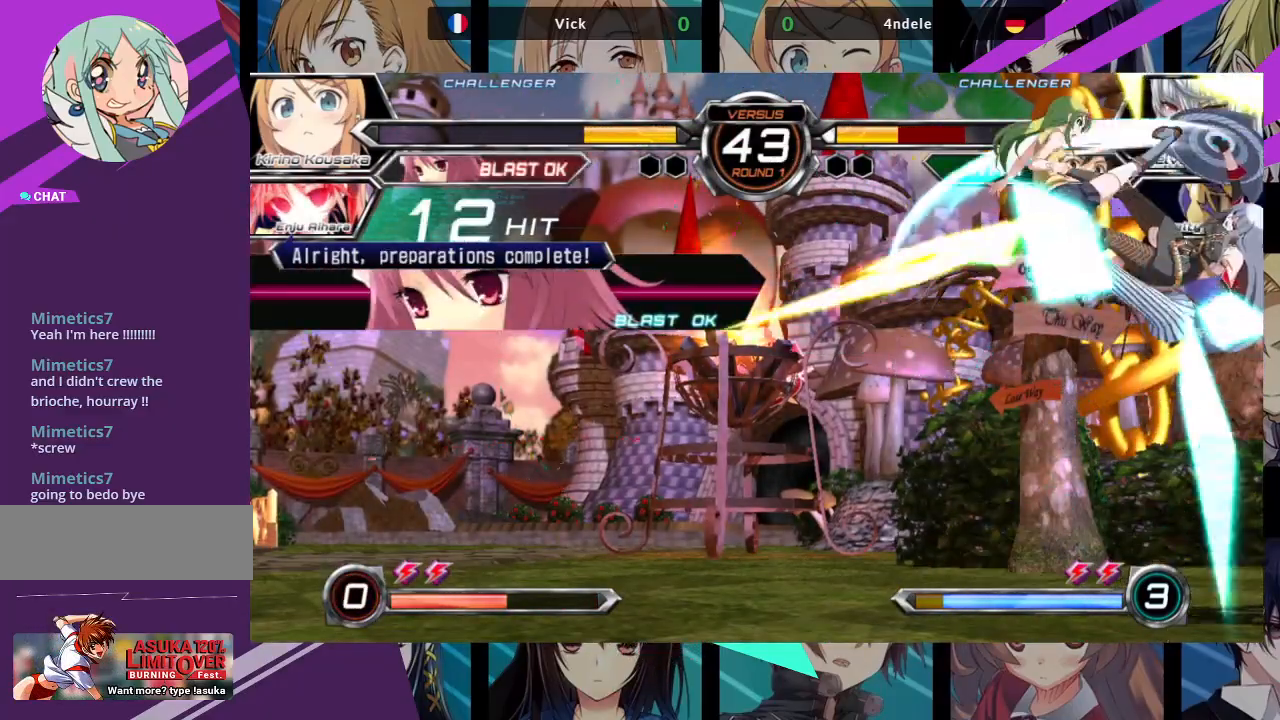
{"buttons": [], "left_stick": "center"}
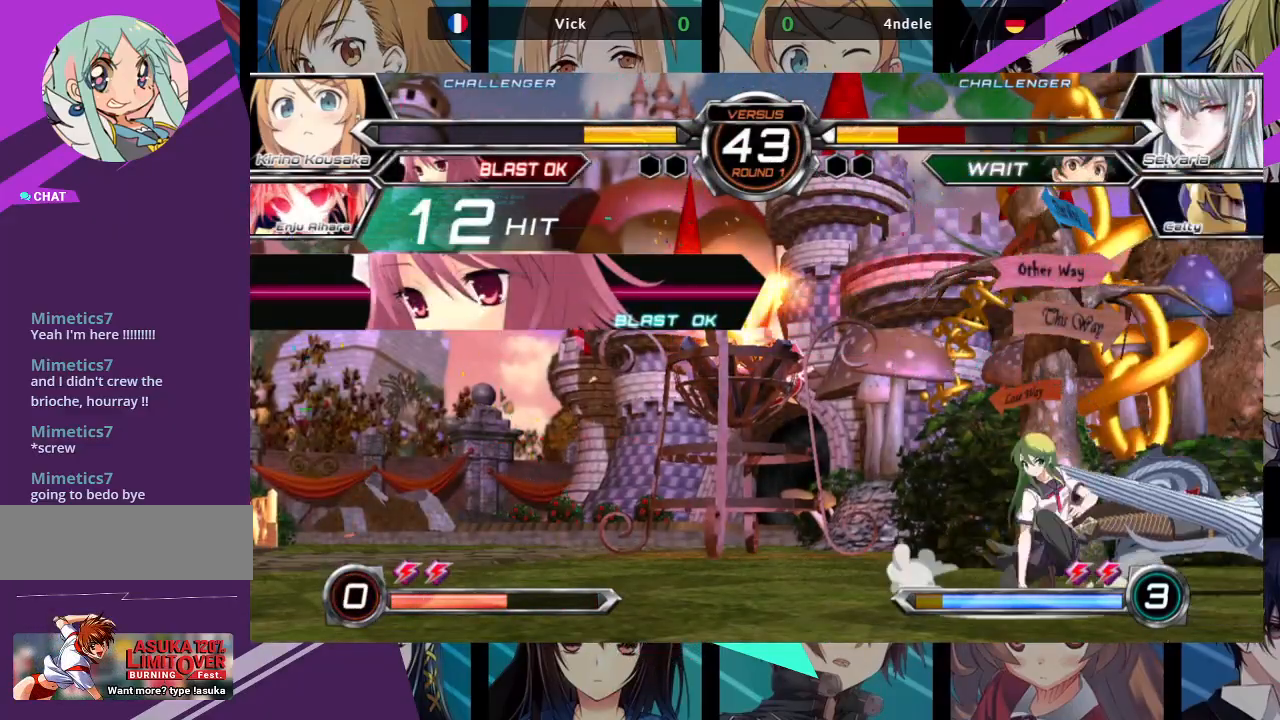
{"buttons": [], "left_stick": "center"}
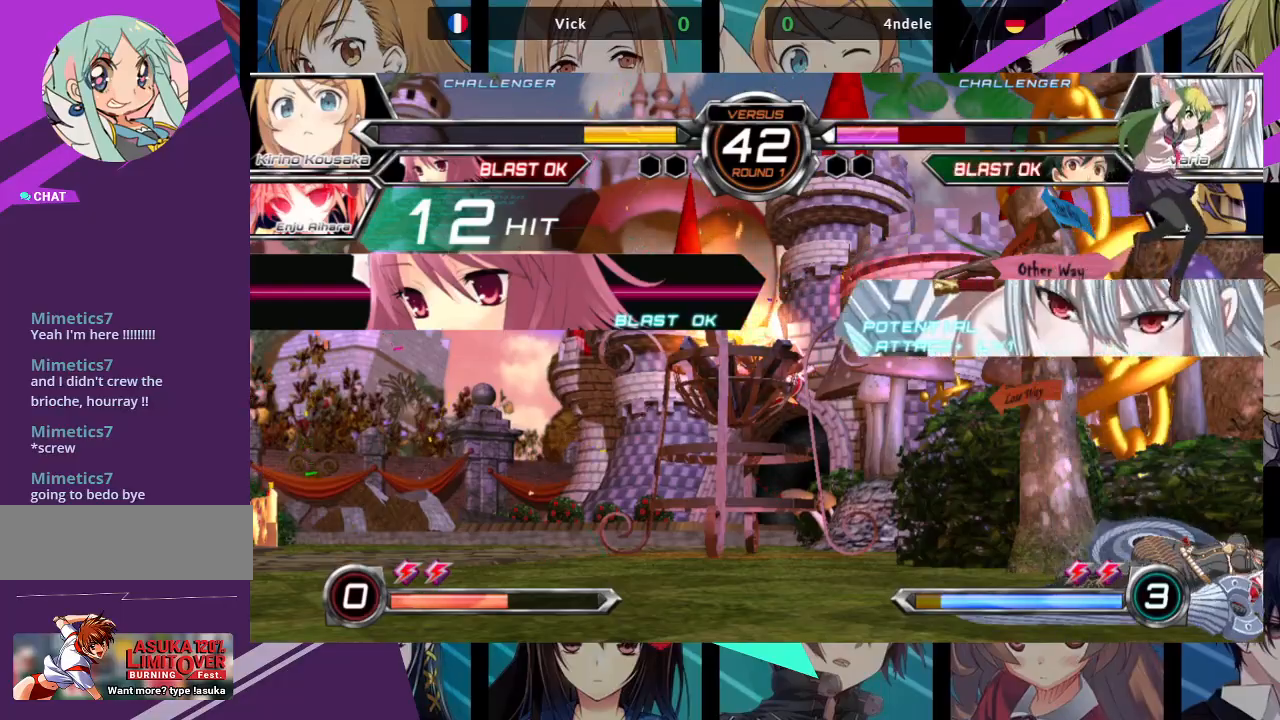
{"buttons": [], "left_stick": "center", "events": [[217, "left_stick", "up"], [467, "left_stick", "center"]]}
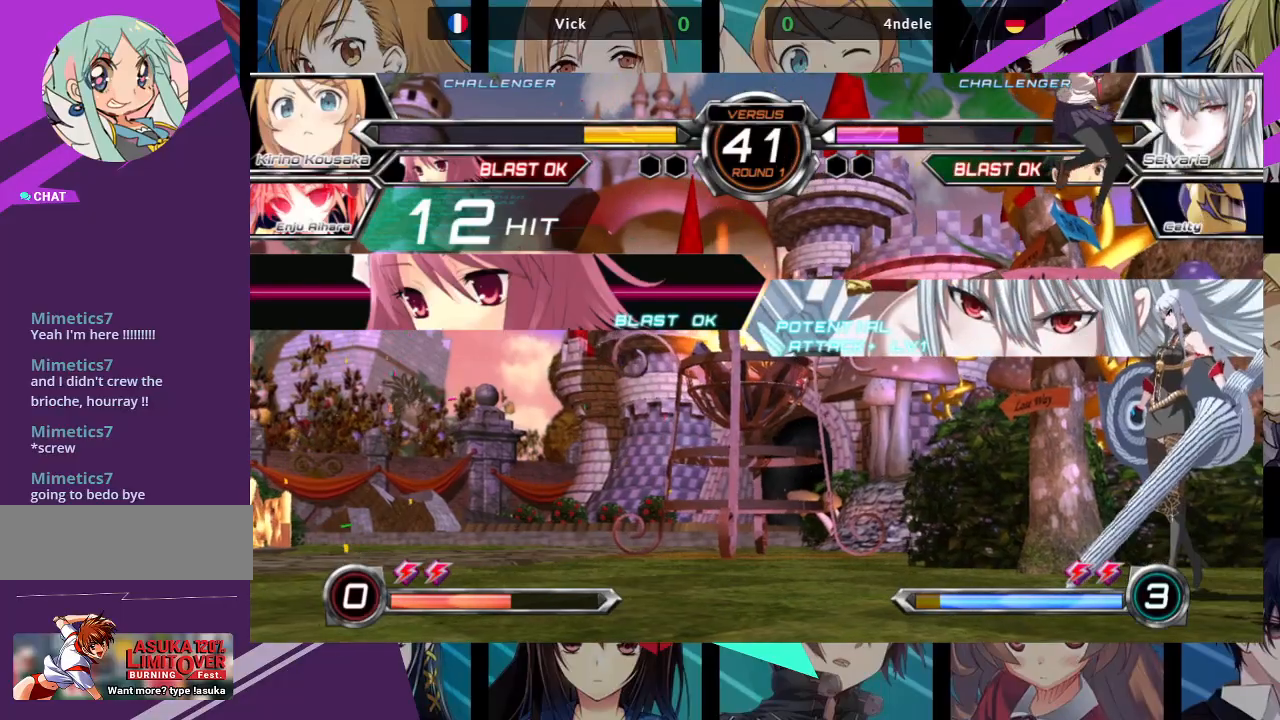
{"buttons": ["R1"], "left_stick": "left", "events": [[33, "left_stick", "left"], [333, "R1", "down"], [450, "R1", "up"], [500, "R1", "down"]]}